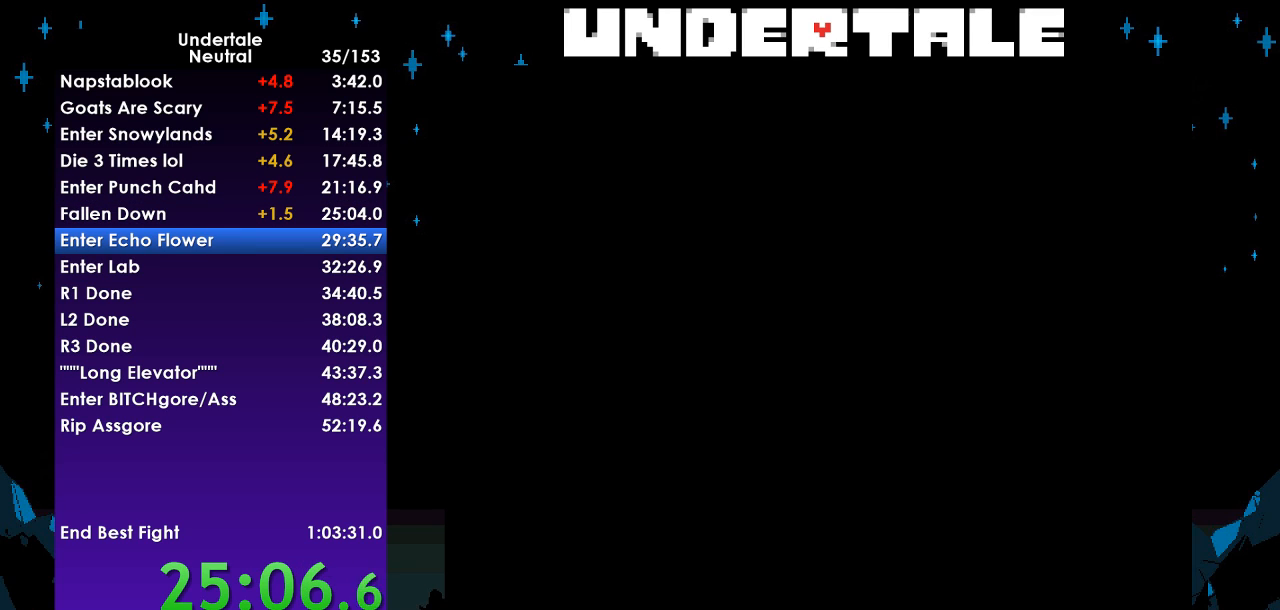
Gameplay with keyboard; each line is a JSON object with the keys held at the frame after it. "events" lists presses ("down") and releases ("up") of "c", "ctrl", "down", "left", "return", "right", "shift", "up", "x" and "z" between this image and that frame as [ms after this image, input, new state], when the widget could be followed in between. No other keys are recorded. Mouse input is not recorded.
{"keys": [], "events": [[67, "return", "down"], [167, "return", "up"], [167, "z", "down"], [267, "return", "down"], [267, "z", "up"], [333, "return", "up"], [333, "z", "down"], [433, "return", "down"], [433, "z", "up"], [500, "return", "up"]]}
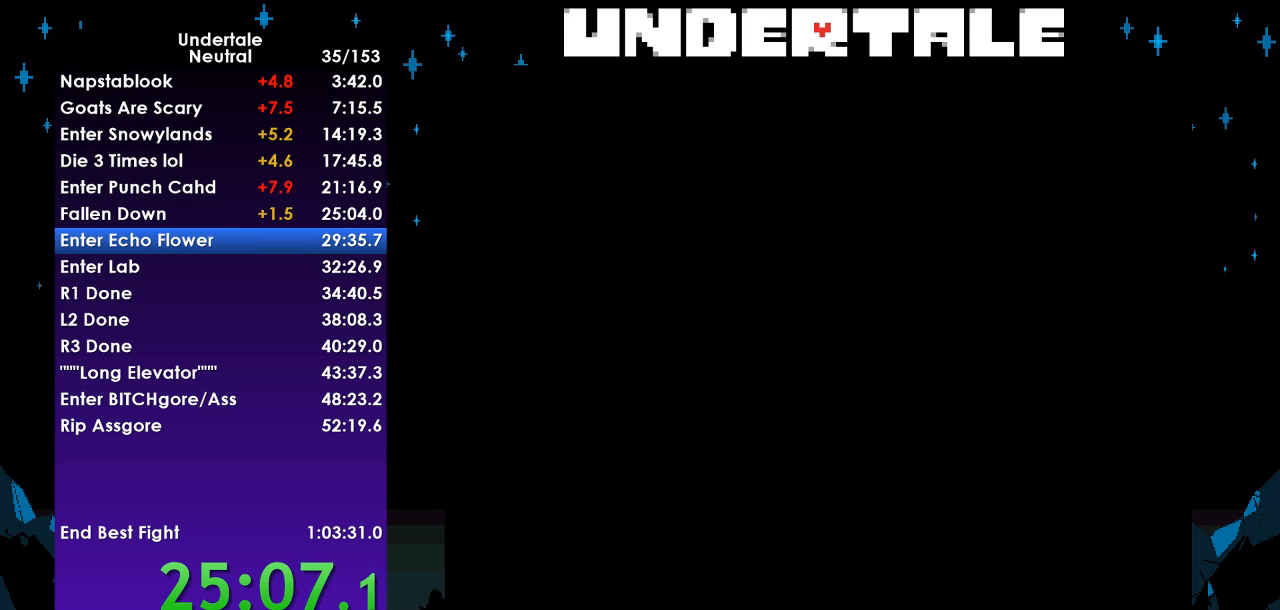
{"keys": ["z"], "events": [[67, "return", "down"], [67, "z", "down"], [167, "return", "up"], [167, "z", "up"], [233, "return", "down"], [267, "z", "down"], [333, "return", "up"], [400, "return", "down"], [400, "z", "up"], [467, "return", "up"], [467, "z", "down"]]}
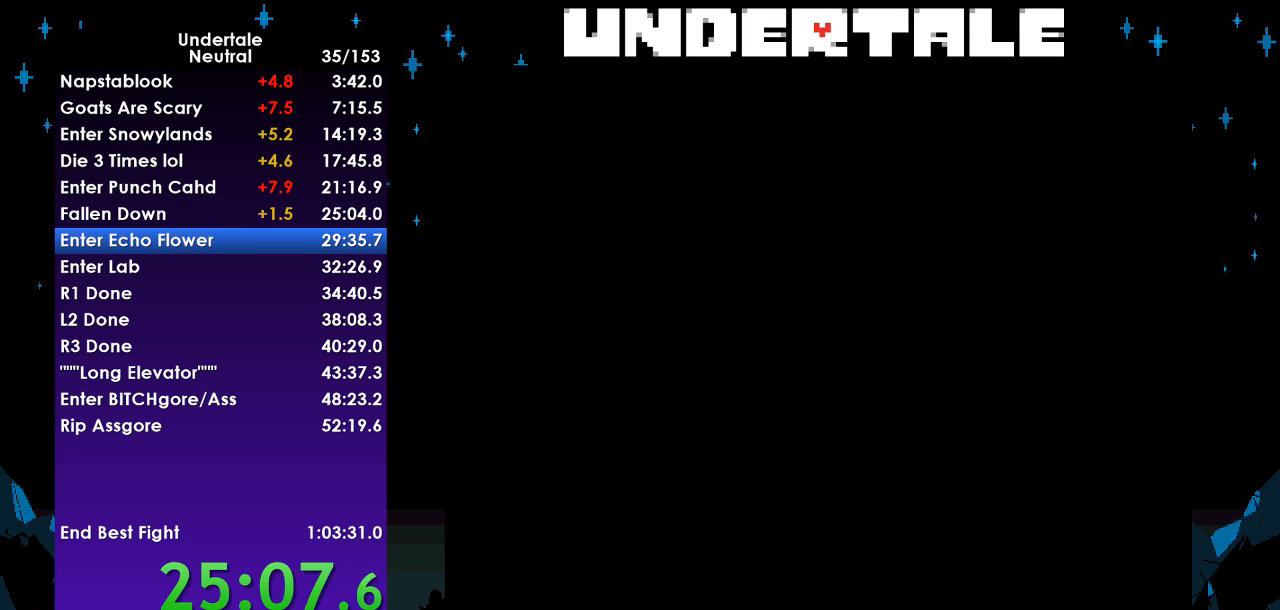
{"keys": ["return"], "events": [[67, "return", "down"], [67, "z", "up"], [133, "return", "up"], [133, "z", "down"], [233, "return", "down"], [233, "z", "up"], [333, "return", "up"], [333, "z", "down"], [433, "return", "down"], [433, "z", "up"]]}
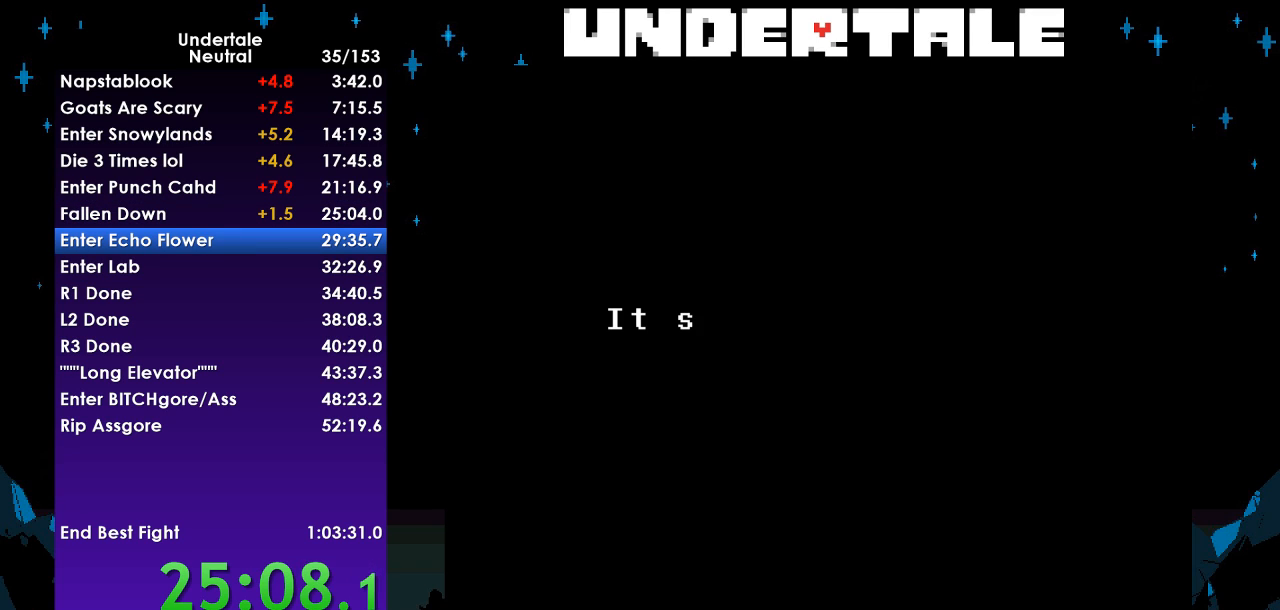
{"keys": ["return"], "events": [[33, "return", "up"], [33, "z", "down"], [100, "return", "down"], [100, "z", "up"], [167, "return", "up"], [200, "z", "down"], [267, "return", "down"], [300, "z", "up"], [333, "return", "up"], [433, "return", "down"]]}
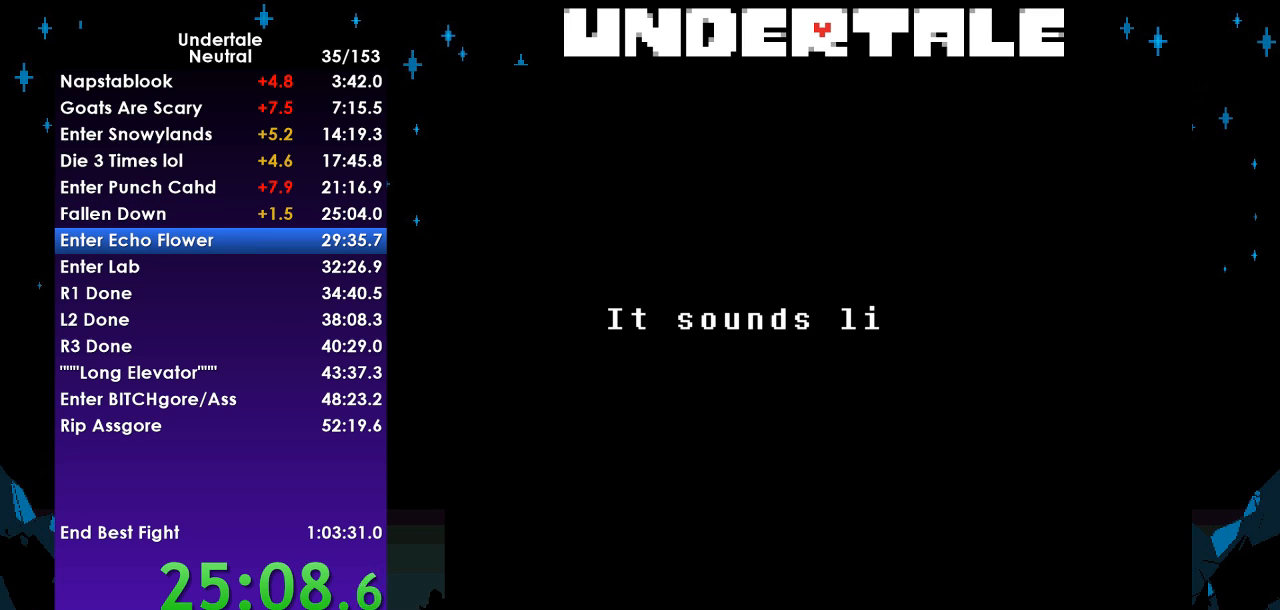
{"keys": ["return"], "events": [[33, "return", "up"], [100, "z", "down"], [133, "return", "down"], [233, "return", "up"], [233, "z", "up"], [267, "return", "down"], [367, "z", "down"], [400, "return", "up"], [400, "z", "up"], [467, "return", "down"]]}
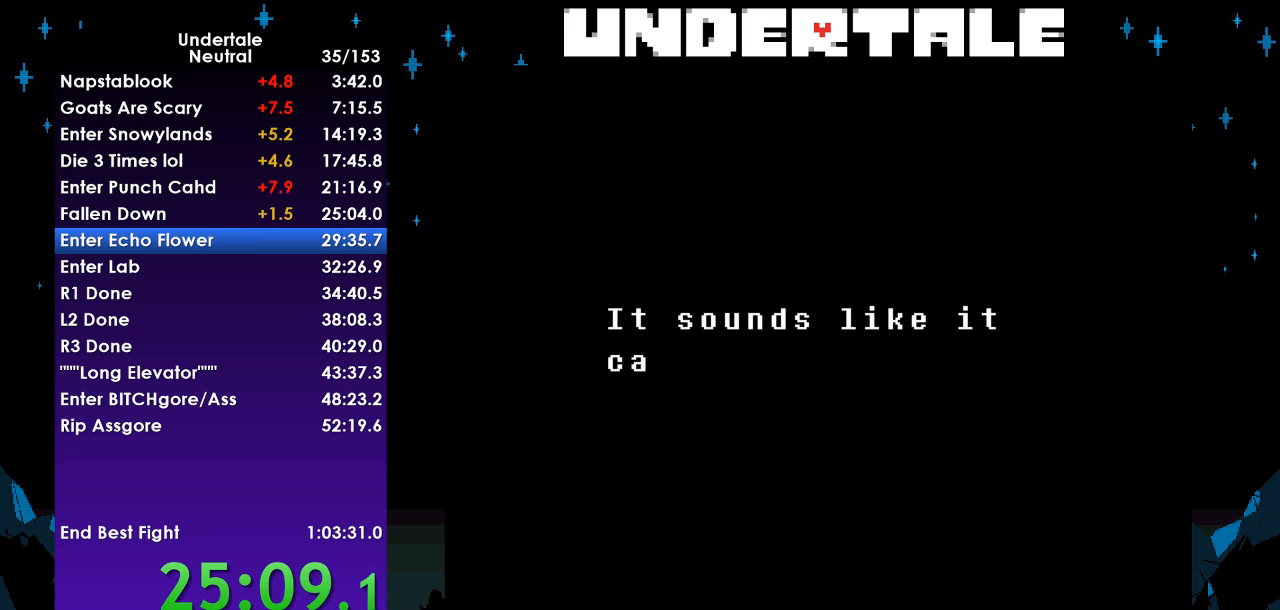
{"keys": ["z"], "events": [[67, "return", "up"], [67, "z", "down"], [100, "z", "up"], [133, "return", "down"], [200, "z", "down"], [233, "return", "up"], [300, "z", "up"], [333, "return", "down"], [433, "return", "up"], [433, "z", "down"]]}
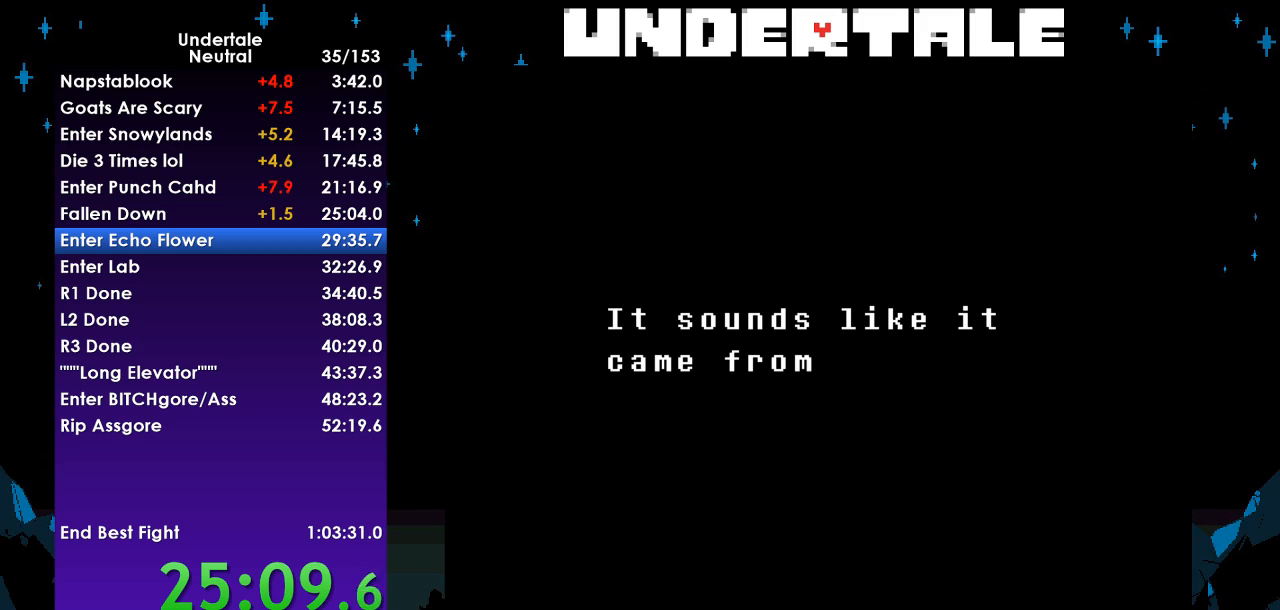
{"keys": ["return", "z"], "events": [[33, "return", "down"], [33, "z", "up"], [67, "return", "up"], [67, "z", "down"], [167, "return", "down"], [200, "z", "up"], [267, "return", "up"], [300, "return", "down"], [300, "z", "down"], [400, "return", "up"], [400, "z", "up"], [500, "return", "down"], [500, "z", "down"]]}
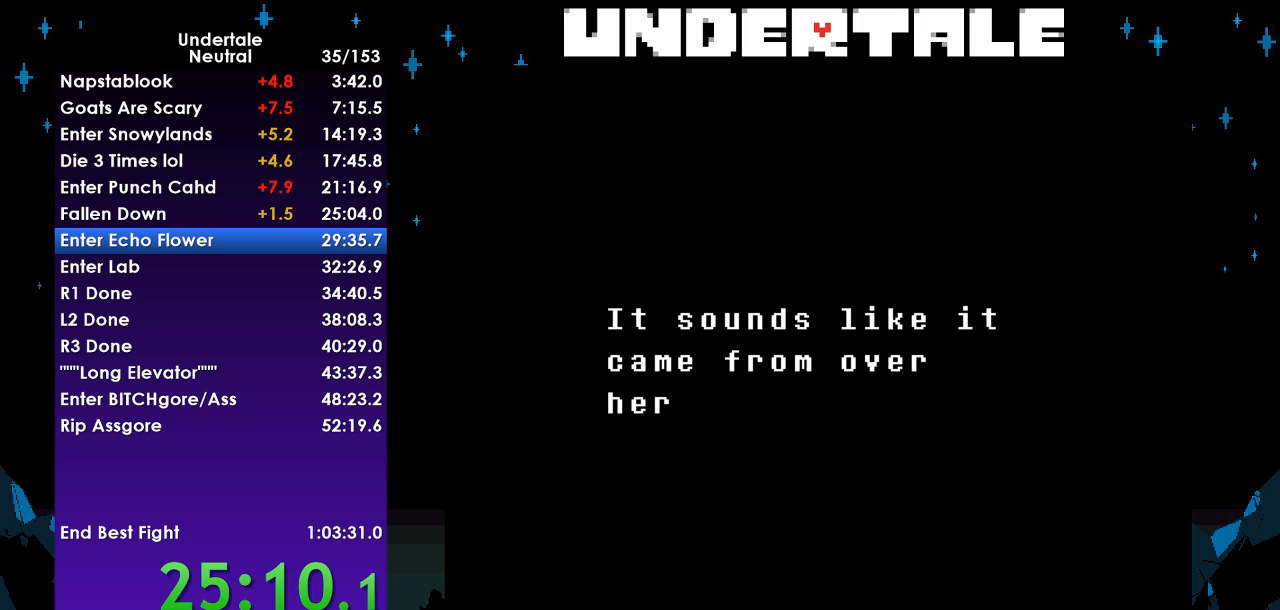
{"keys": ["return"], "events": [[33, "return", "up"], [67, "z", "up"], [133, "return", "down"], [167, "z", "down"], [233, "return", "up"], [267, "return", "down"], [267, "z", "up"], [367, "return", "up"], [367, "z", "down"], [467, "return", "down"], [467, "z", "up"]]}
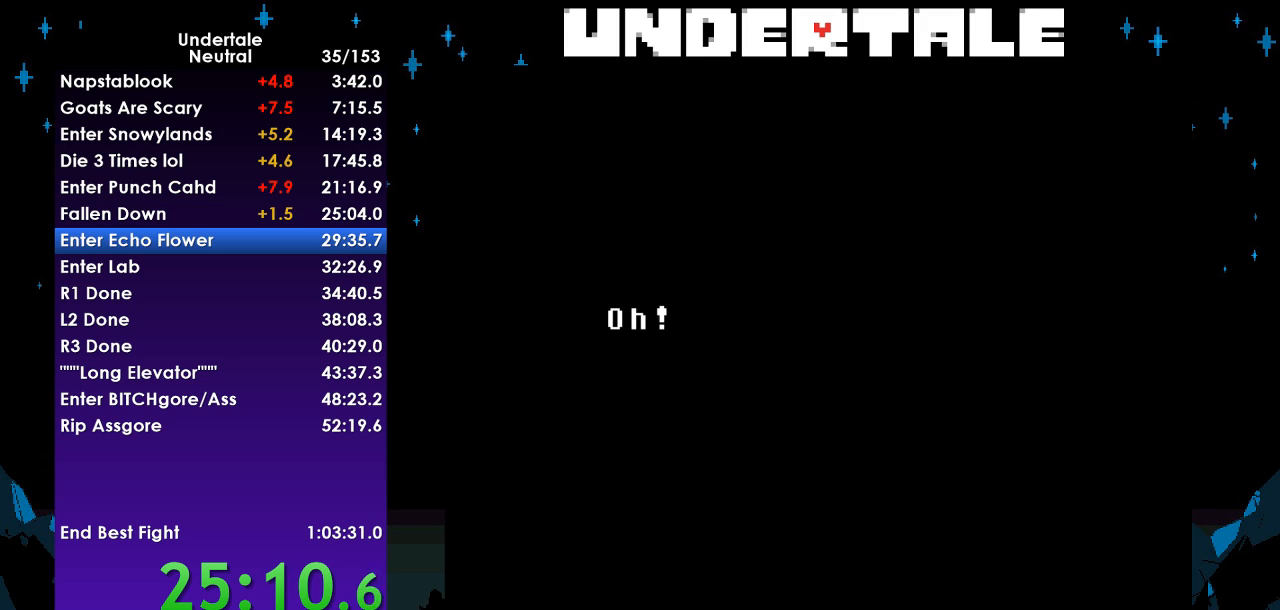
{"keys": ["return", "z"], "events": [[67, "return", "up"], [67, "z", "down"], [100, "return", "down"], [133, "z", "up"], [233, "return", "up"], [300, "return", "down"], [300, "z", "down"], [333, "z", "up"], [367, "return", "up"], [467, "return", "down"], [467, "z", "down"]]}
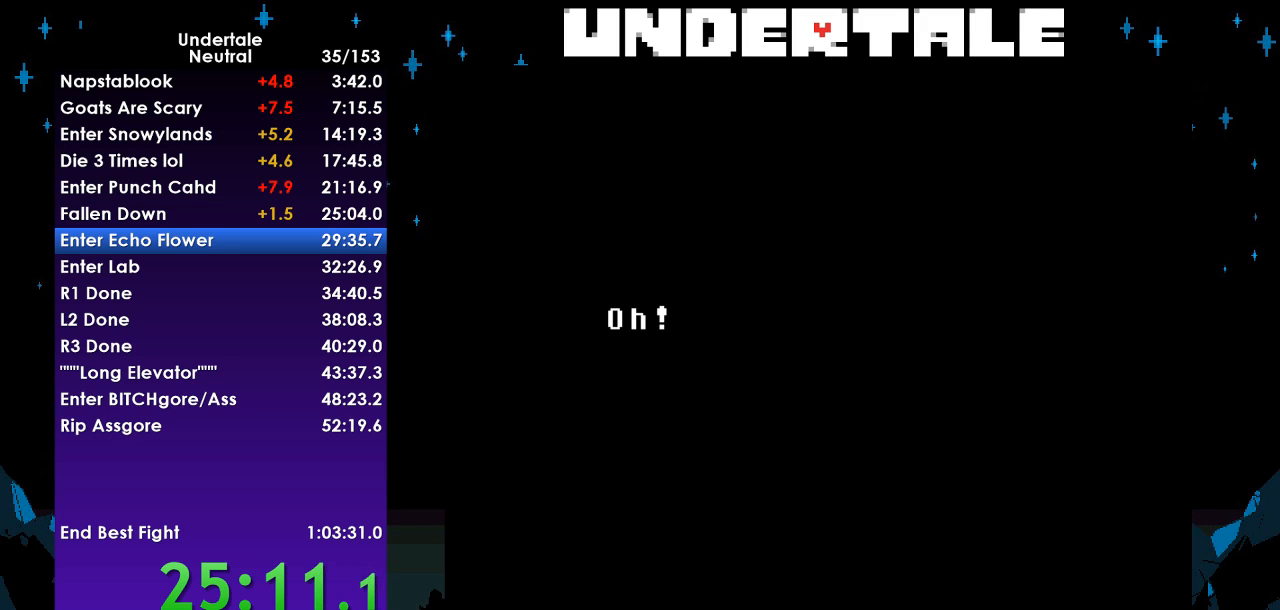
{"keys": [], "events": [[33, "return", "up"], [67, "z", "up"], [100, "return", "down"], [167, "z", "down"], [200, "return", "up"], [200, "z", "up"], [300, "return", "down"], [333, "return", "up"], [333, "z", "down"], [433, "return", "down"], [433, "z", "up"], [500, "return", "up"]]}
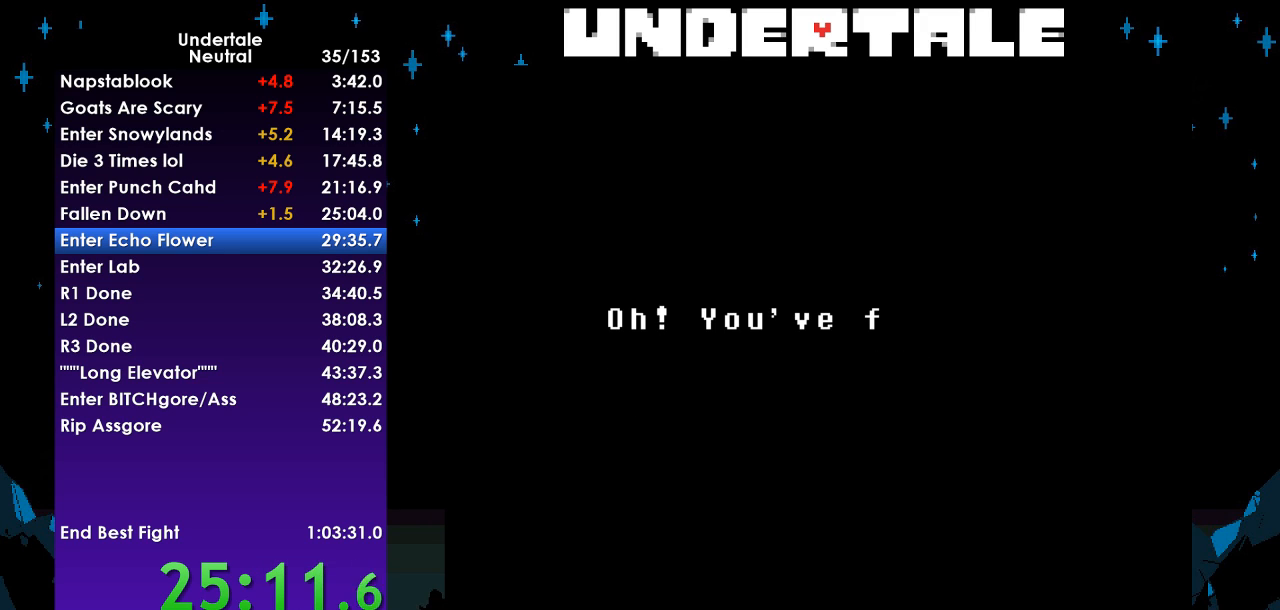
{"keys": [], "events": [[33, "z", "down"], [100, "return", "down"], [100, "z", "up"], [167, "return", "up"], [233, "return", "down"], [233, "z", "down"], [300, "return", "up"], [300, "z", "up"], [367, "z", "down"], [400, "return", "down"], [500, "return", "up"], [500, "z", "up"]]}
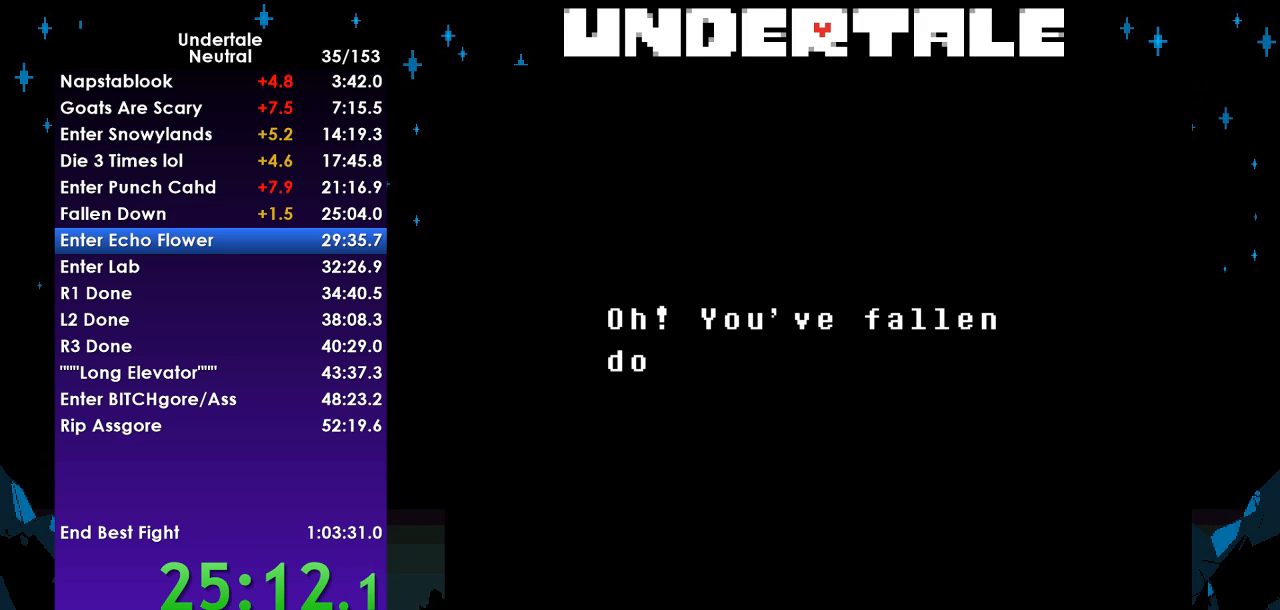
{"keys": ["return", "z"], "events": [[100, "return", "down"], [100, "z", "down"], [133, "z", "up"], [200, "return", "up"], [233, "return", "down"], [300, "z", "down"], [333, "return", "up"], [333, "z", "up"], [433, "return", "down"], [467, "z", "down"]]}
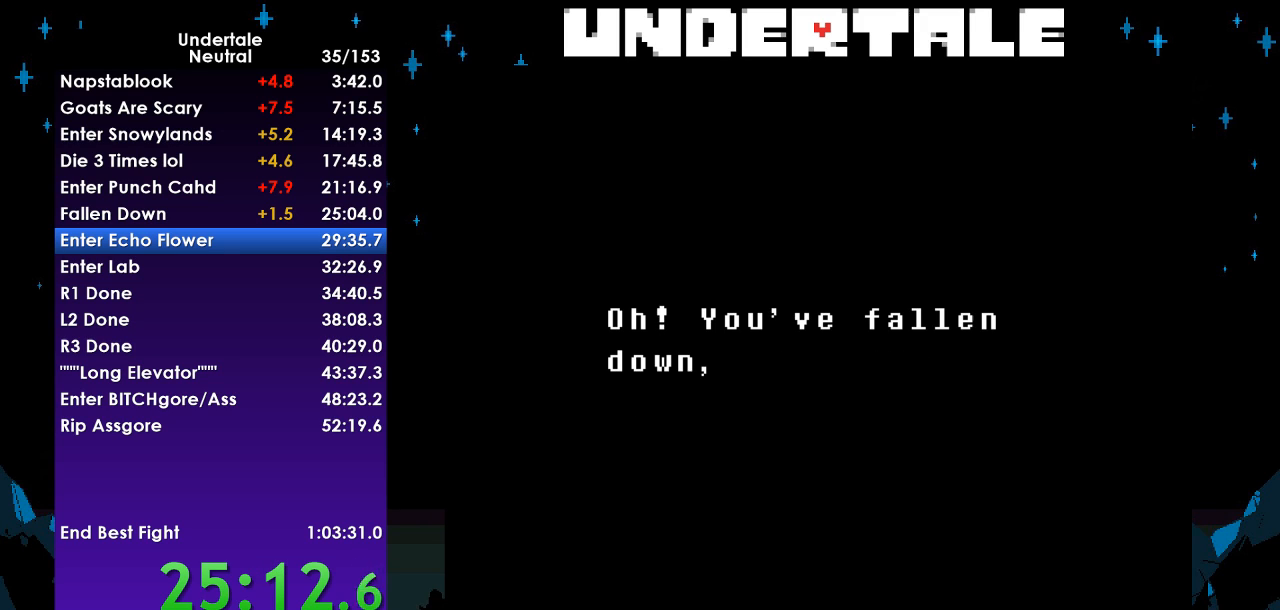
{"keys": [], "events": [[33, "return", "up"], [67, "return", "down"], [67, "z", "up"], [167, "return", "up"], [167, "z", "down"], [267, "return", "down"], [267, "z", "up"], [333, "return", "up"], [433, "return", "down"], [500, "return", "up"]]}
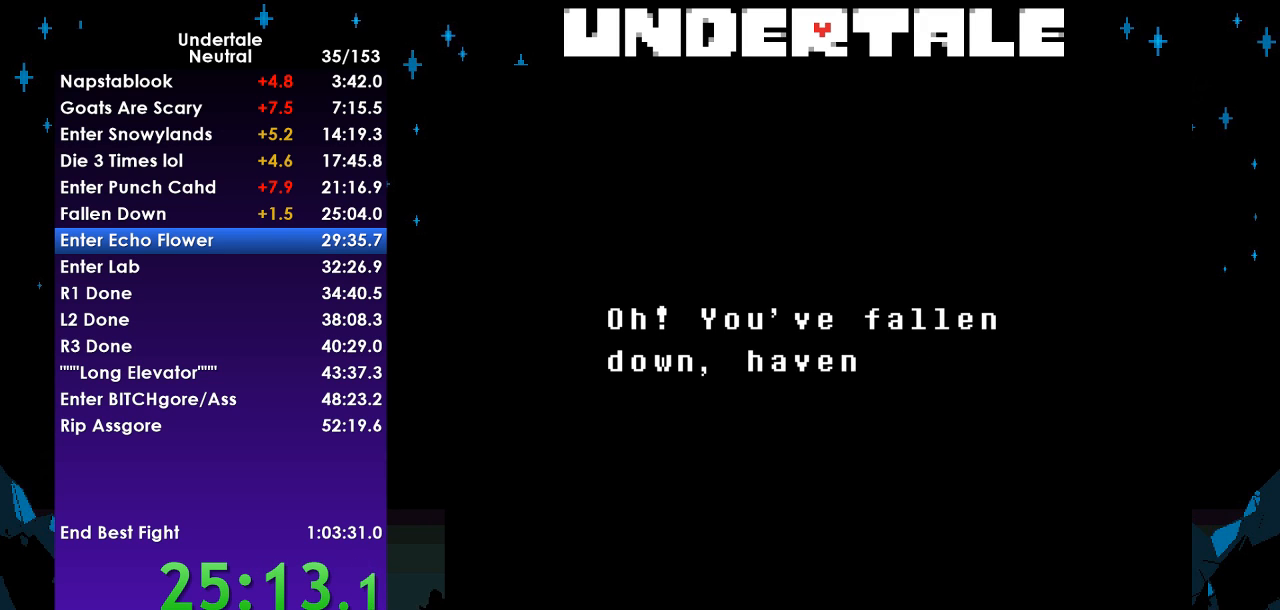
{"keys": ["z"], "events": [[67, "z", "down"], [133, "return", "down"], [167, "return", "up"], [233, "z", "up"], [267, "return", "down"], [333, "z", "down"], [367, "return", "up"], [400, "z", "up"], [467, "return", "down"], [500, "return", "up"], [500, "z", "down"]]}
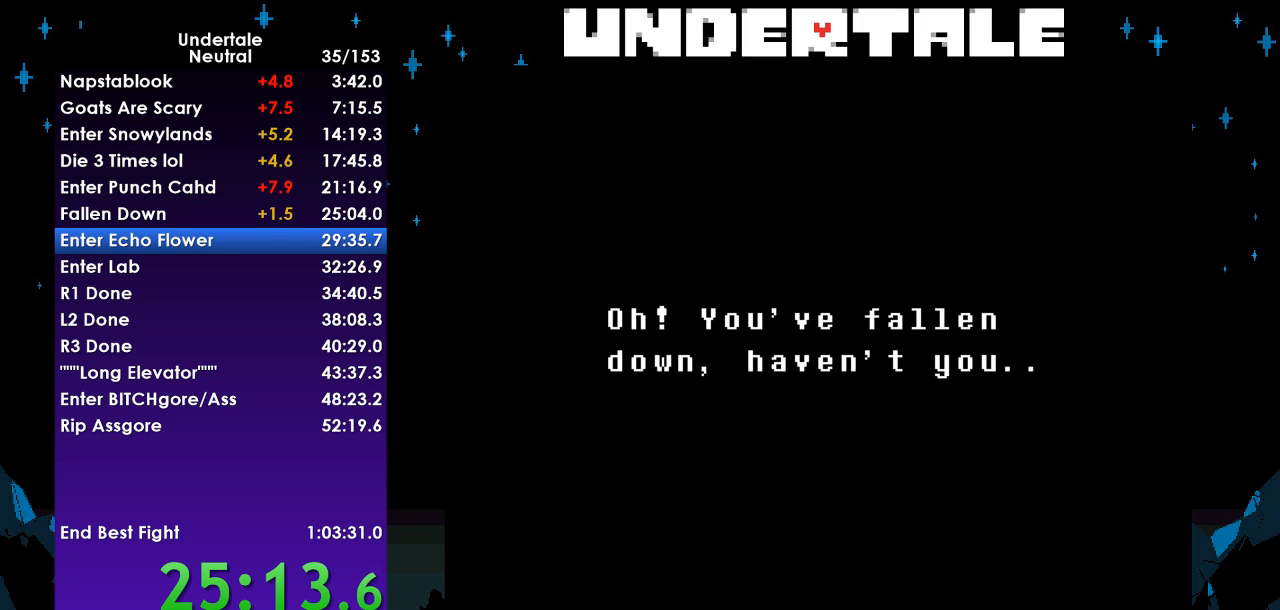
{"keys": ["return"], "events": [[100, "return", "down"], [100, "z", "up"], [200, "return", "up"], [233, "return", "down"], [233, "z", "down"], [300, "z", "up"], [333, "return", "up"], [433, "return", "down"], [433, "z", "down"], [467, "z", "up"]]}
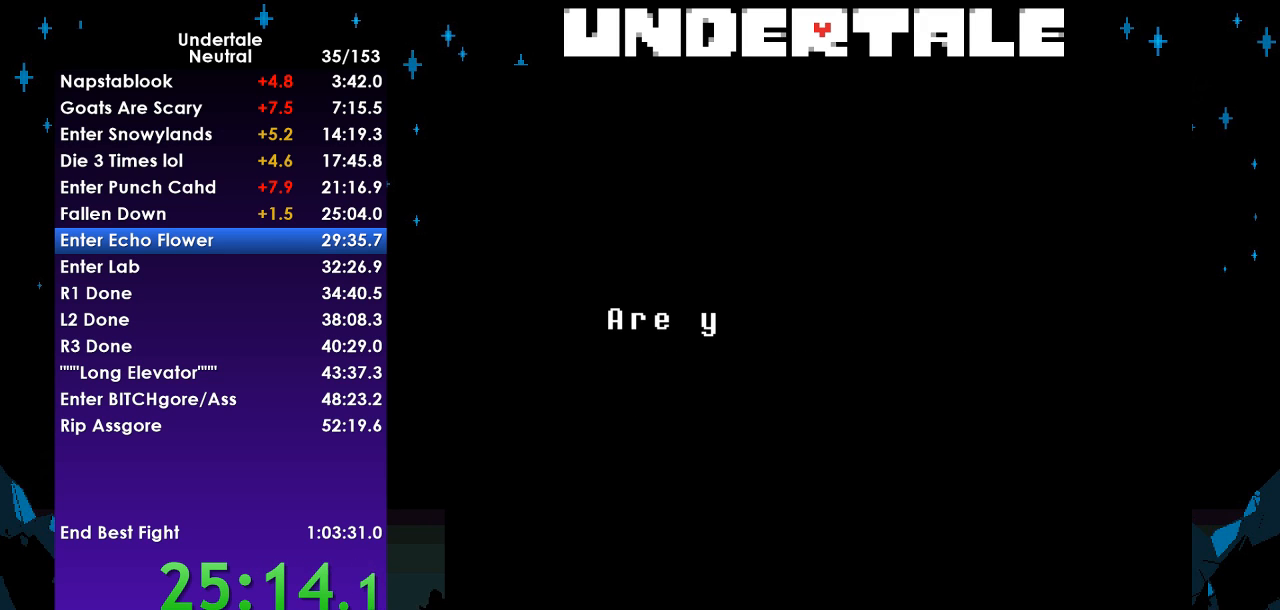
{"keys": ["z"], "events": [[33, "return", "up"], [100, "return", "down"], [100, "z", "down"], [167, "return", "up"], [167, "z", "up"], [267, "return", "down"], [300, "return", "up"], [300, "z", "down"], [400, "z", "up"], [433, "return", "down"], [500, "return", "up"], [500, "z", "down"]]}
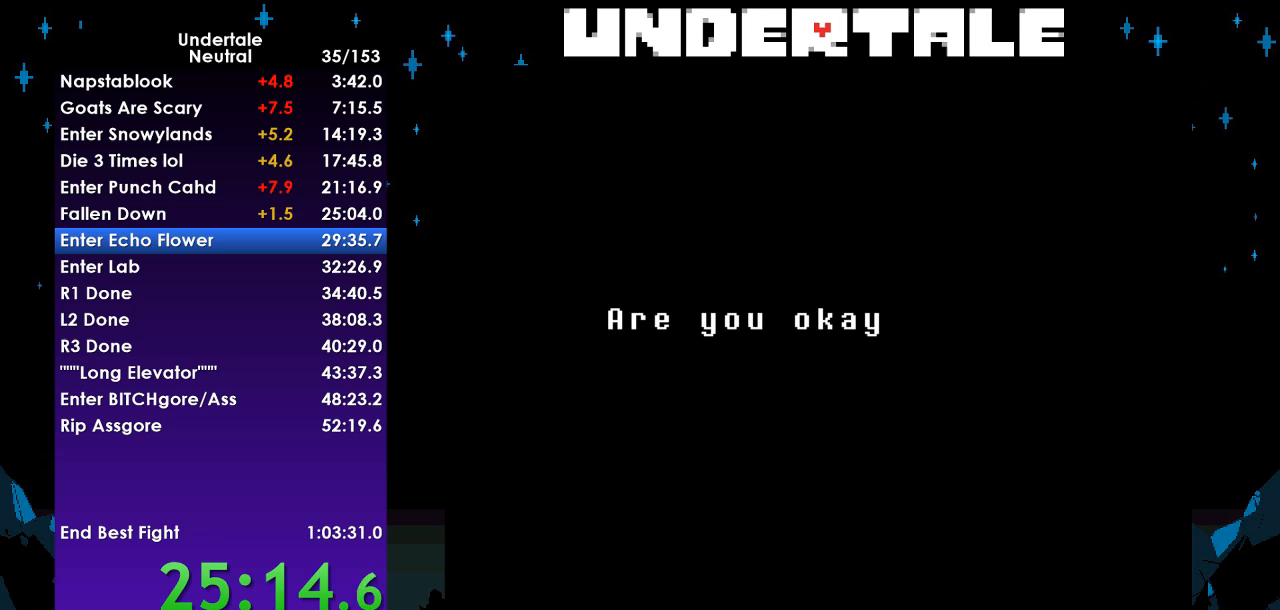
{"keys": ["return"], "events": [[33, "z", "up"], [100, "return", "down"], [133, "return", "up"], [133, "z", "down"], [233, "return", "down"], [233, "z", "up"], [267, "return", "up"], [333, "z", "down"], [367, "return", "down"], [400, "return", "up"], [467, "z", "up"], [500, "return", "down"]]}
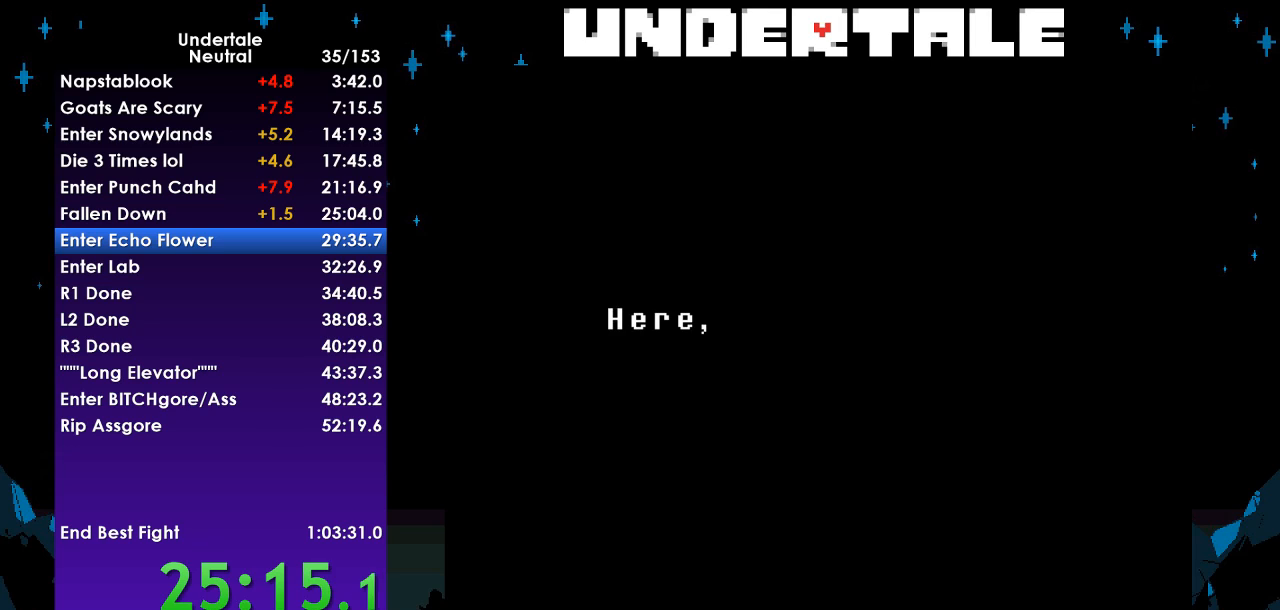
{"keys": ["return", "z"], "events": [[67, "z", "down"], [100, "return", "up"], [133, "z", "up"], [200, "return", "down"], [233, "return", "up"], [233, "z", "down"], [333, "return", "down"], [333, "z", "up"], [367, "return", "up"], [367, "z", "down"], [467, "return", "down"]]}
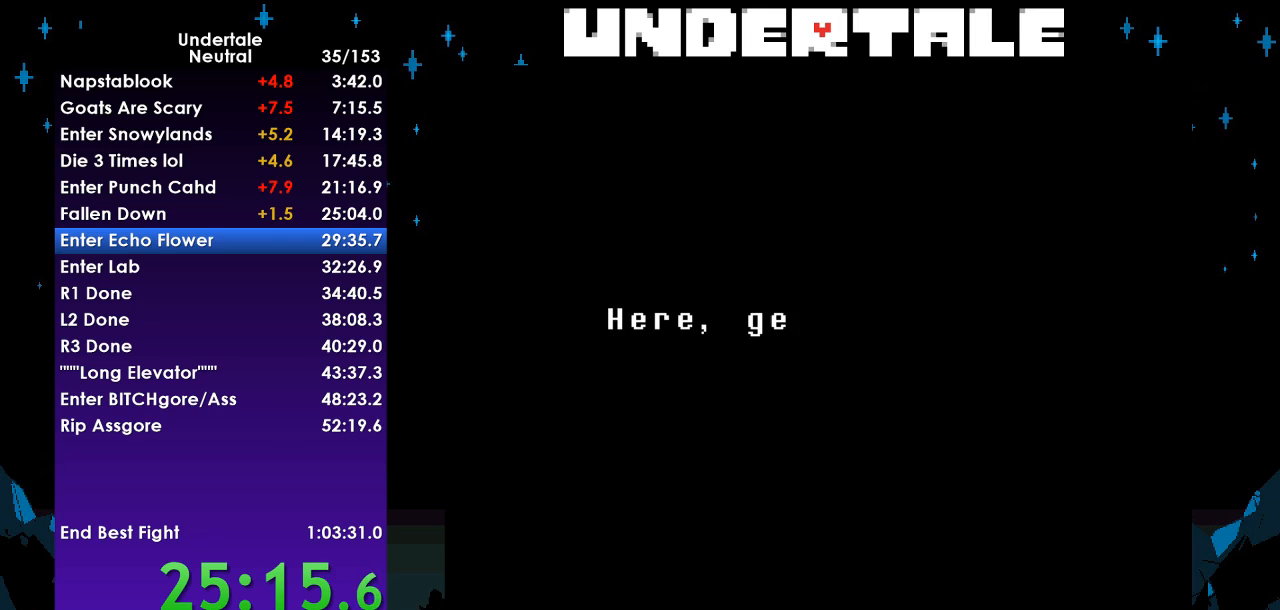
{"keys": [], "events": [[33, "return", "up"], [33, "z", "up"], [67, "z", "down"], [100, "return", "down"], [167, "return", "up"], [167, "z", "up"], [267, "return", "down"], [267, "z", "down"], [300, "return", "up"], [333, "z", "up"], [400, "return", "down"], [433, "return", "up"], [433, "z", "down"], [500, "z", "up"]]}
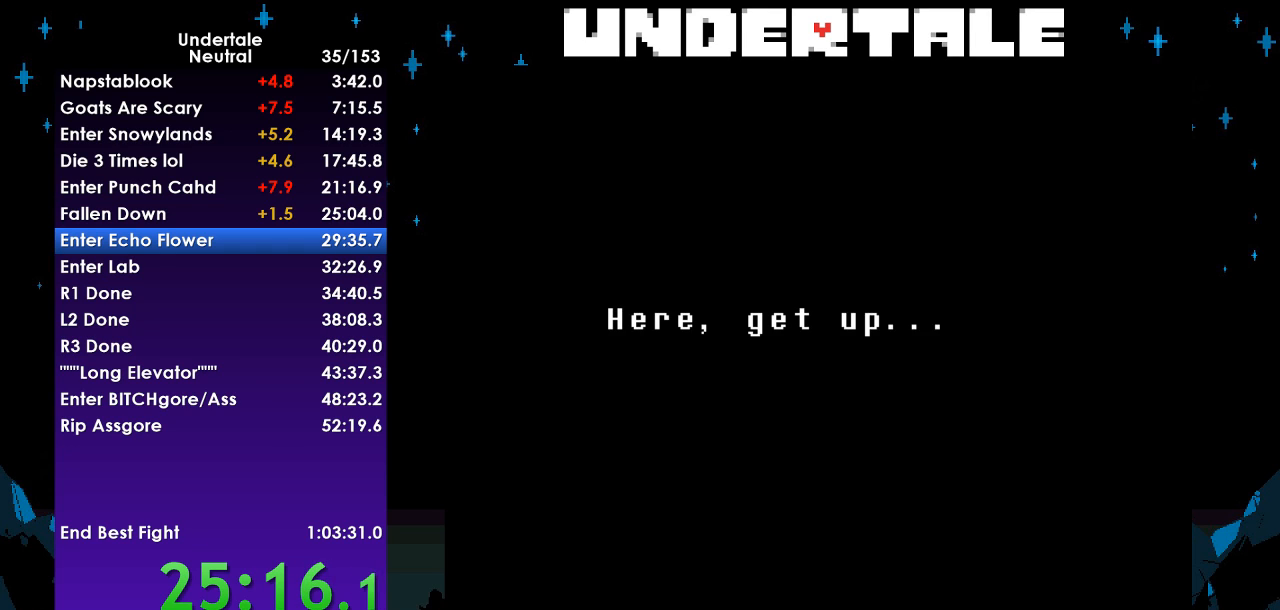
{"keys": ["return", "z"], "events": [[33, "return", "down"], [67, "z", "down"], [133, "return", "up"], [167, "return", "down"], [167, "z", "up"], [267, "return", "up"], [267, "z", "down"], [367, "return", "down"], [367, "z", "up"], [400, "return", "up"], [467, "z", "down"], [500, "return", "down"]]}
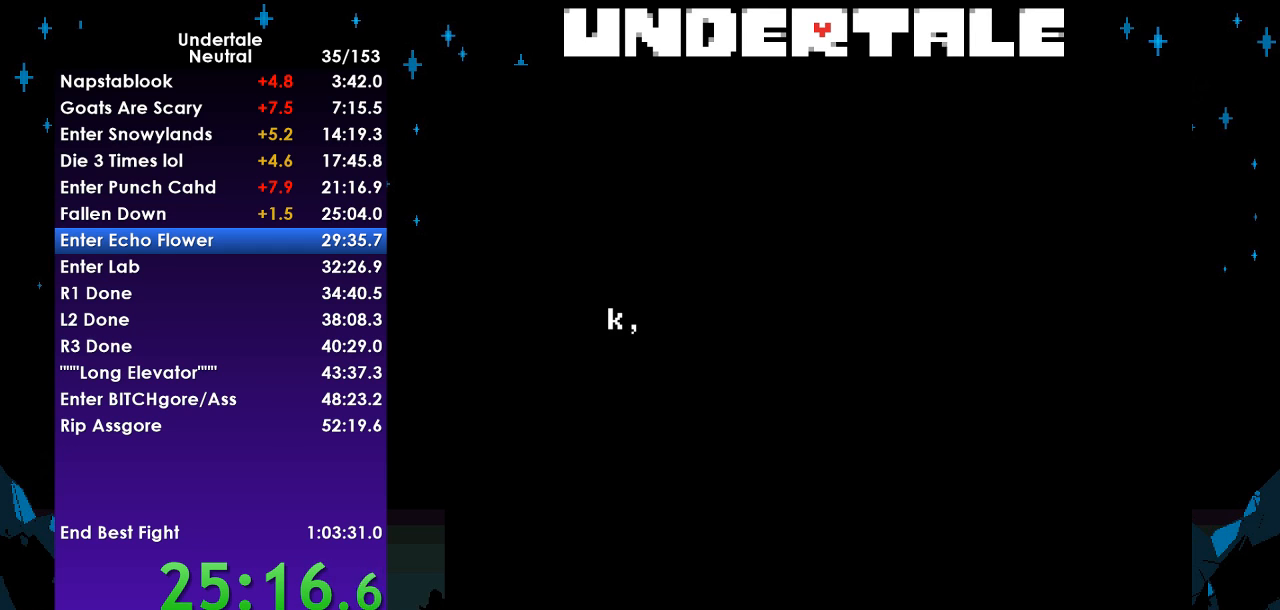
{"keys": ["return"], "events": [[67, "z", "up"], [100, "return", "up"], [133, "z", "down"], [200, "return", "down"], [233, "return", "up"], [233, "z", "up"], [333, "return", "down"], [333, "z", "down"], [367, "return", "up"], [433, "z", "up"], [467, "return", "down"]]}
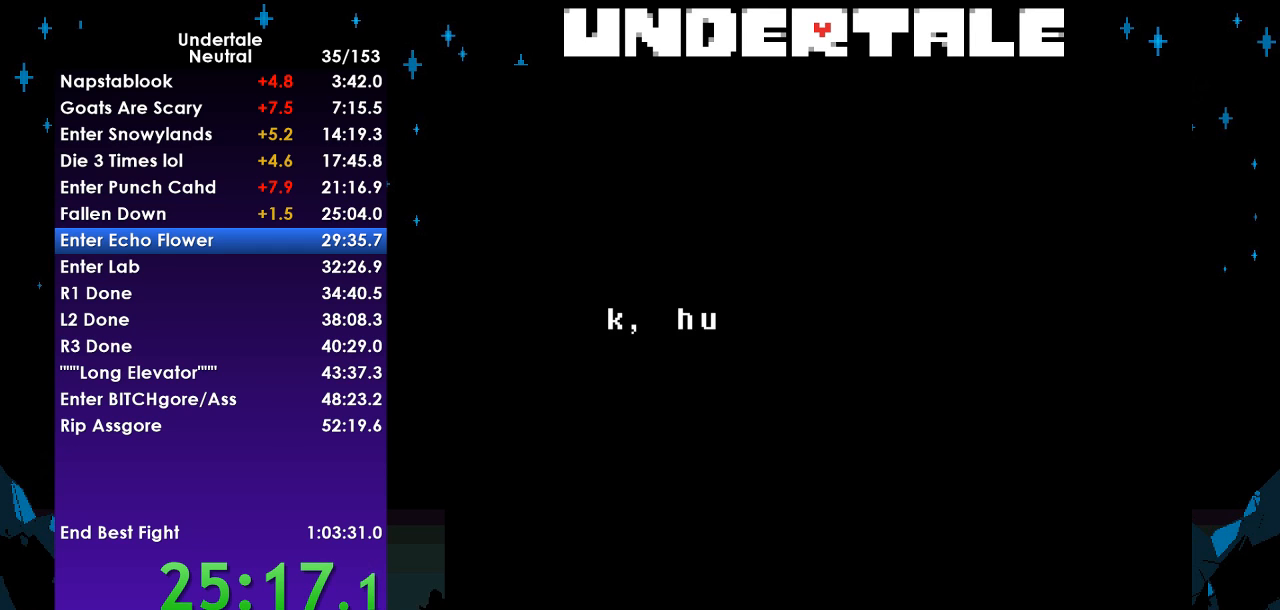
{"keys": ["return"], "events": [[33, "z", "down"], [67, "return", "up"], [100, "z", "up"], [167, "return", "down"], [200, "return", "up"], [200, "z", "down"], [300, "return", "down"], [300, "z", "up"], [400, "return", "up"], [400, "z", "down"], [433, "return", "down"], [500, "z", "up"]]}
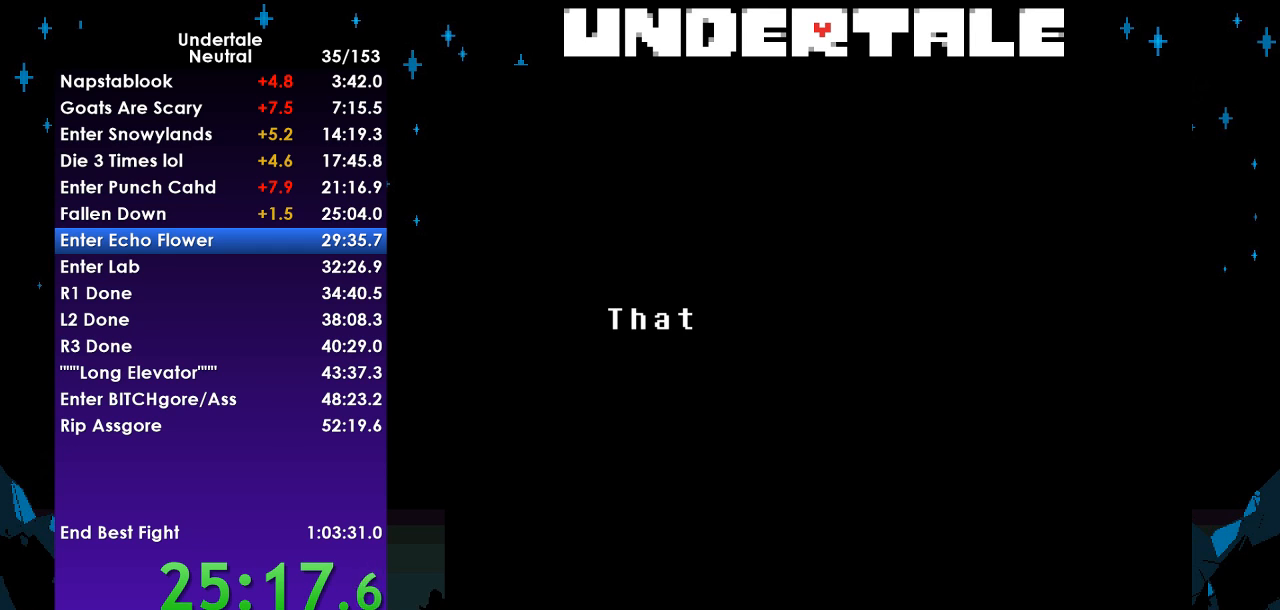
{"keys": ["z"], "events": [[33, "return", "up"], [67, "z", "down"], [133, "return", "down"], [133, "z", "up"], [167, "return", "up"], [267, "return", "down"], [267, "z", "down"], [367, "z", "up"], [467, "z", "down"], [500, "return", "up"]]}
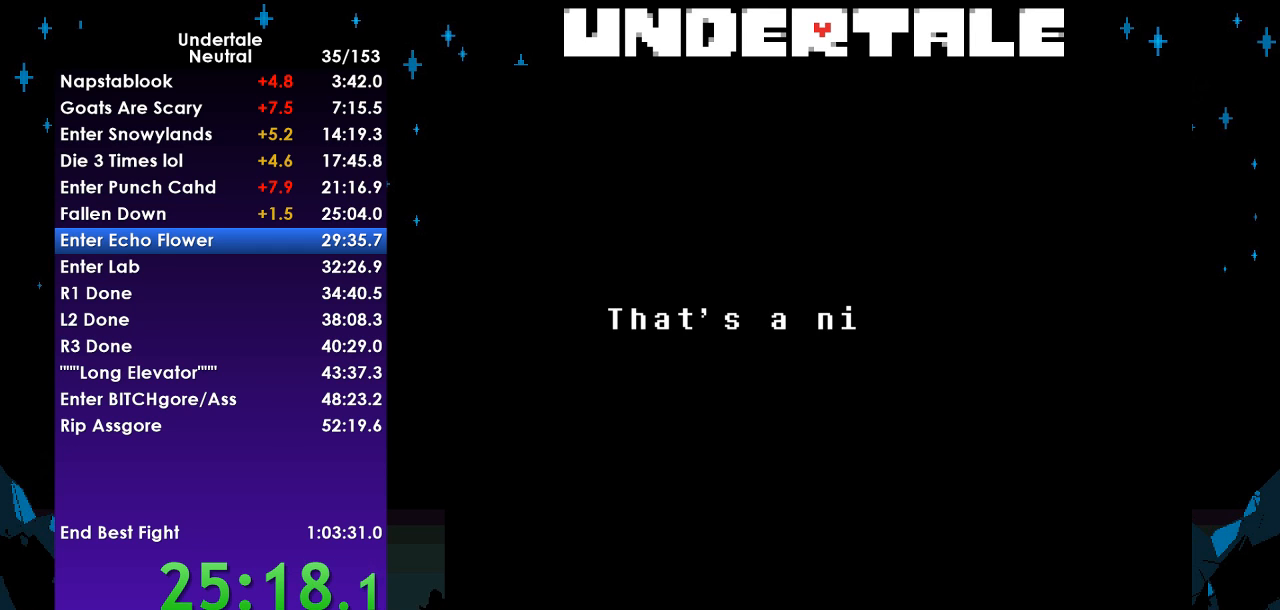
{"keys": [], "events": [[67, "return", "down"], [67, "z", "up"], [133, "return", "up"], [133, "z", "down"], [233, "return", "down"], [233, "z", "up"], [333, "return", "up"], [333, "z", "down"], [433, "return", "down"], [433, "z", "up"], [467, "return", "up"]]}
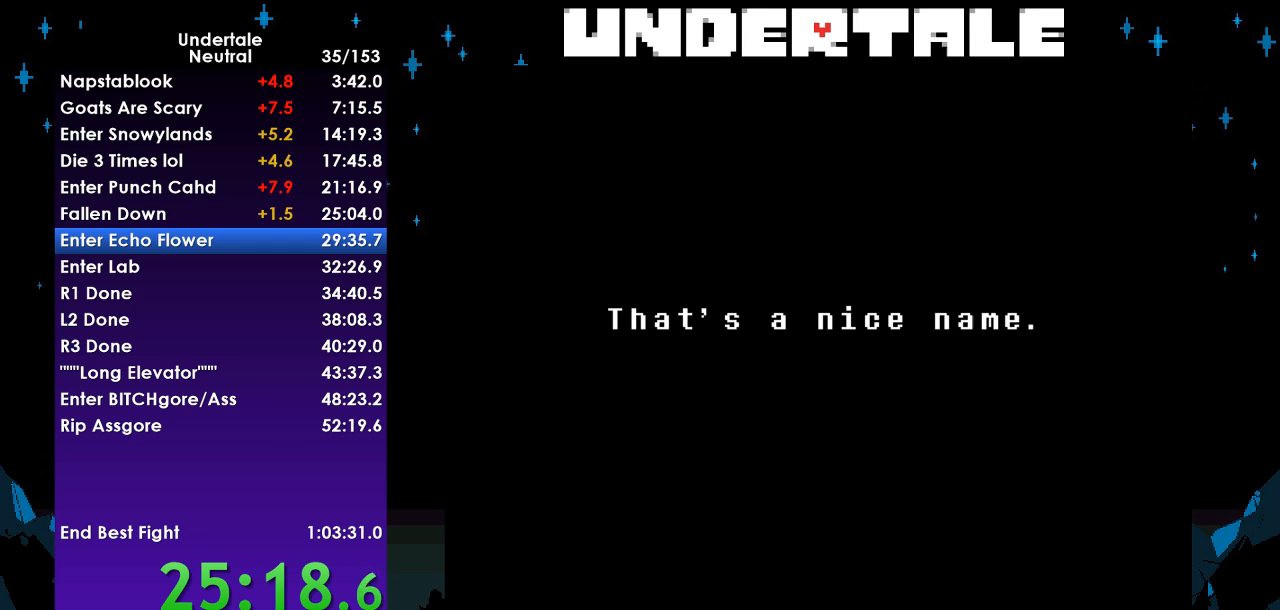
{"keys": ["z"], "events": [[67, "return", "down"], [67, "z", "down"], [100, "return", "up"], [167, "z", "up"], [267, "return", "down"], [267, "z", "down"], [300, "return", "up"], [333, "z", "up"], [400, "return", "down"], [433, "z", "down"], [500, "return", "up"]]}
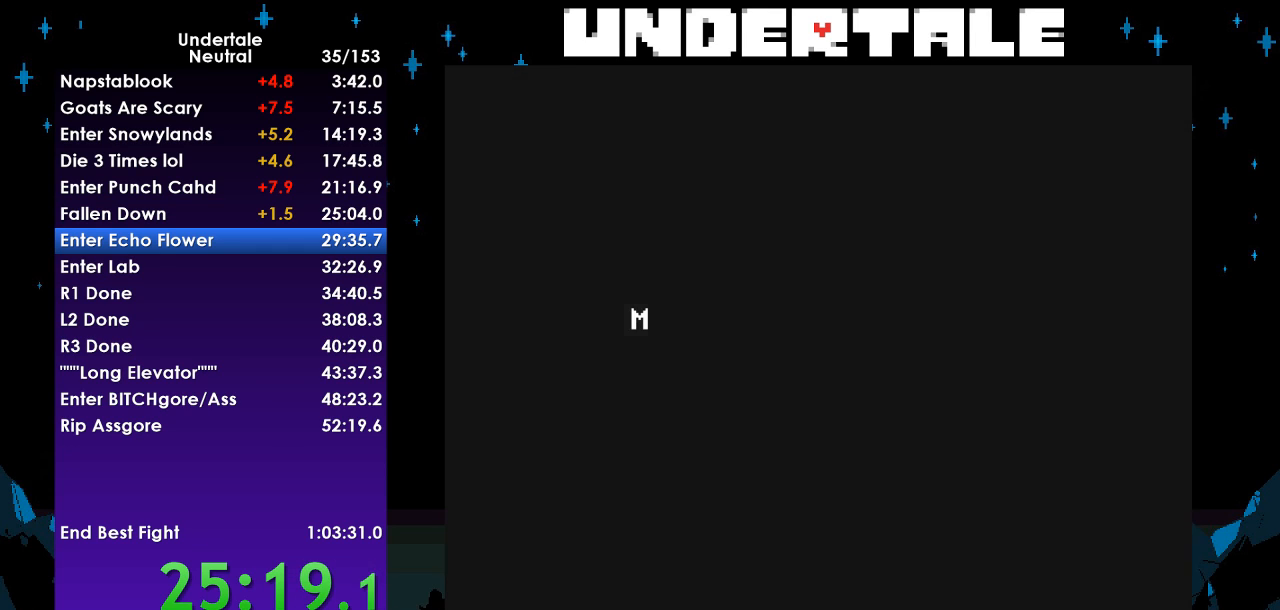
{"keys": ["z"], "events": [[33, "z", "up"], [100, "return", "down"], [133, "z", "down"], [167, "return", "up"], [233, "return", "down"], [233, "z", "up"], [333, "return", "up"], [333, "z", "down"], [400, "return", "down"], [400, "z", "up"], [467, "return", "up"], [500, "z", "down"]]}
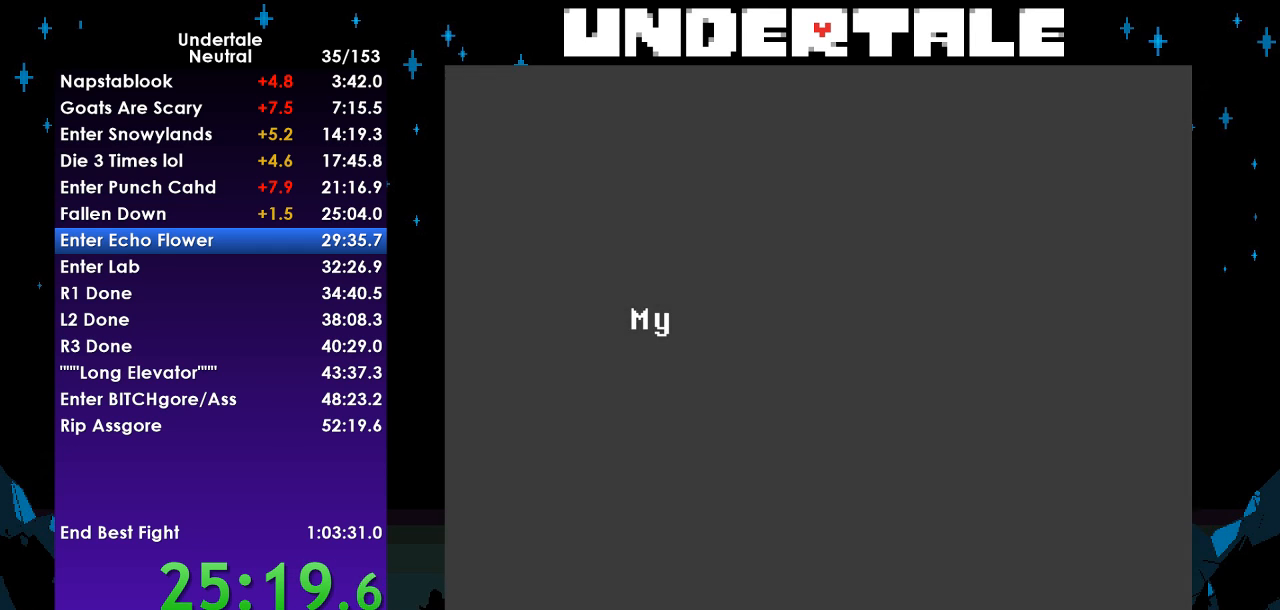
{"keys": ["return"], "events": [[67, "return", "down"], [100, "z", "up"], [133, "return", "up"], [200, "return", "down"], [200, "z", "down"], [233, "z", "up"], [300, "return", "up"], [333, "return", "down"], [333, "z", "down"], [367, "z", "up"], [433, "return", "up"], [467, "return", "down"]]}